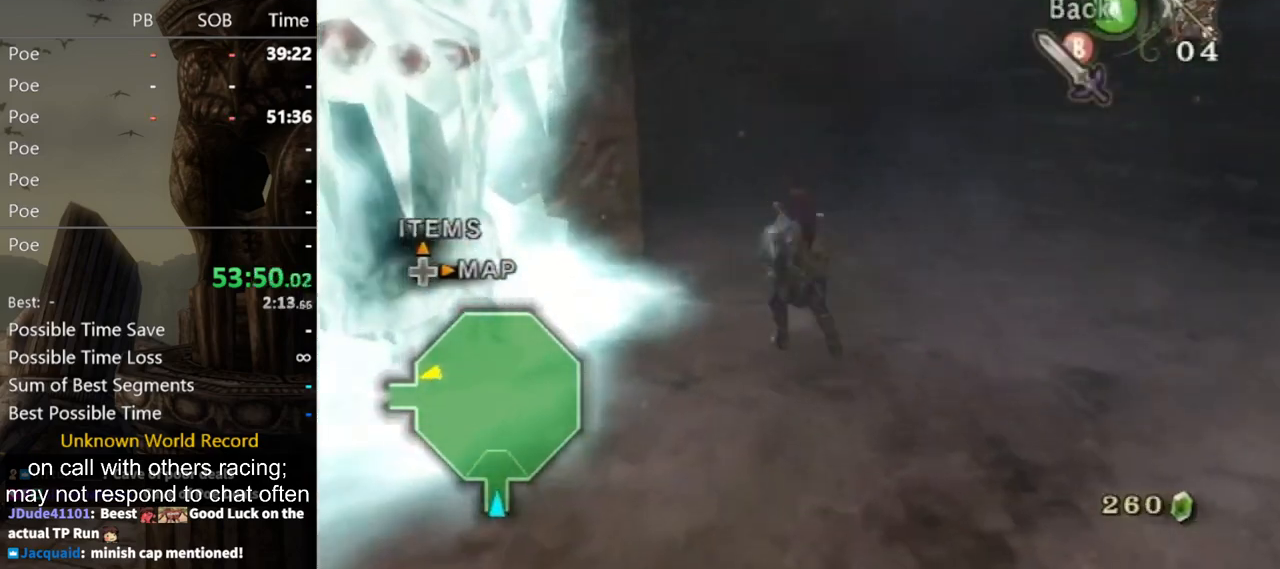
Gameplay with a controller (Nintendo layout); each line is a JSON object with the inputs held at the frame after it. "events" lists button and stick changes between this image and that frame as [ms after this image, input, new state], when the widget could be followed in between. Not read: L3 R3.
{"buttons": [], "left_stick": "center", "right_stick": "center", "events": [[67, "left_stick", "left"], [67, "right_stick", "right"], [200, "left_stick", "up-left"], [433, "right_stick", "center"], [500, "left_stick", "center"]]}
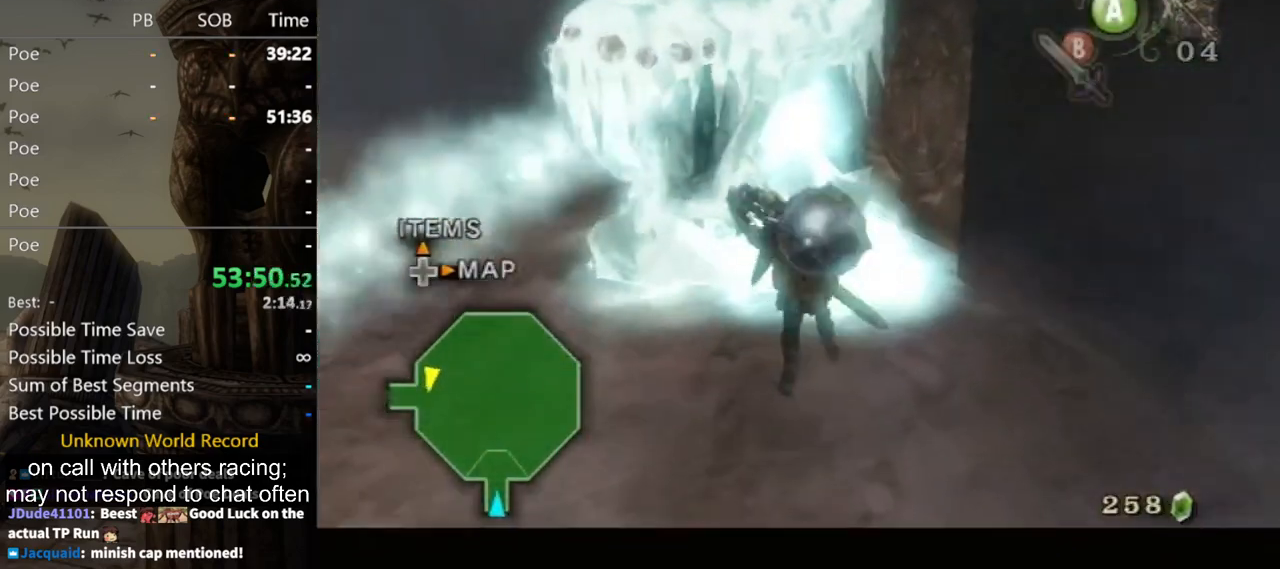
{"buttons": [], "left_stick": "center", "right_stick": "center", "events": [[300, "Y", "down"], [400, "Y", "up"], [467, "Y", "down"], [500, "Y", "up"]]}
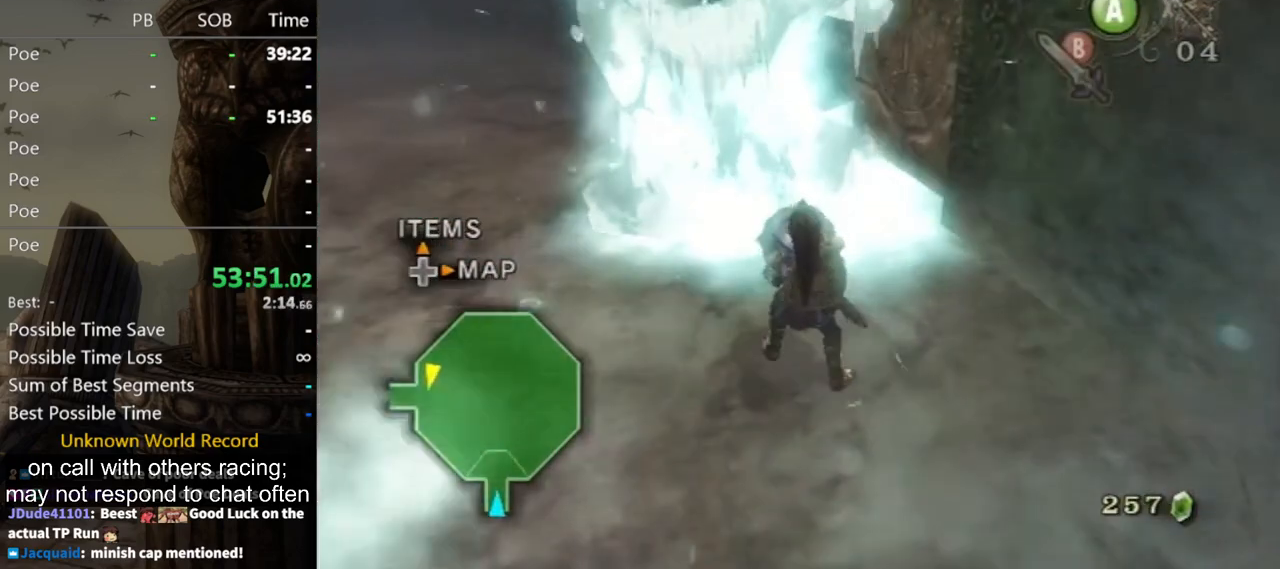
{"buttons": [], "left_stick": "center", "right_stick": "center", "events": [[67, "Y", "down"], [100, "Y", "up"], [167, "Y", "down"], [233, "Y", "up"], [300, "Y", "down"], [367, "Y", "up"]]}
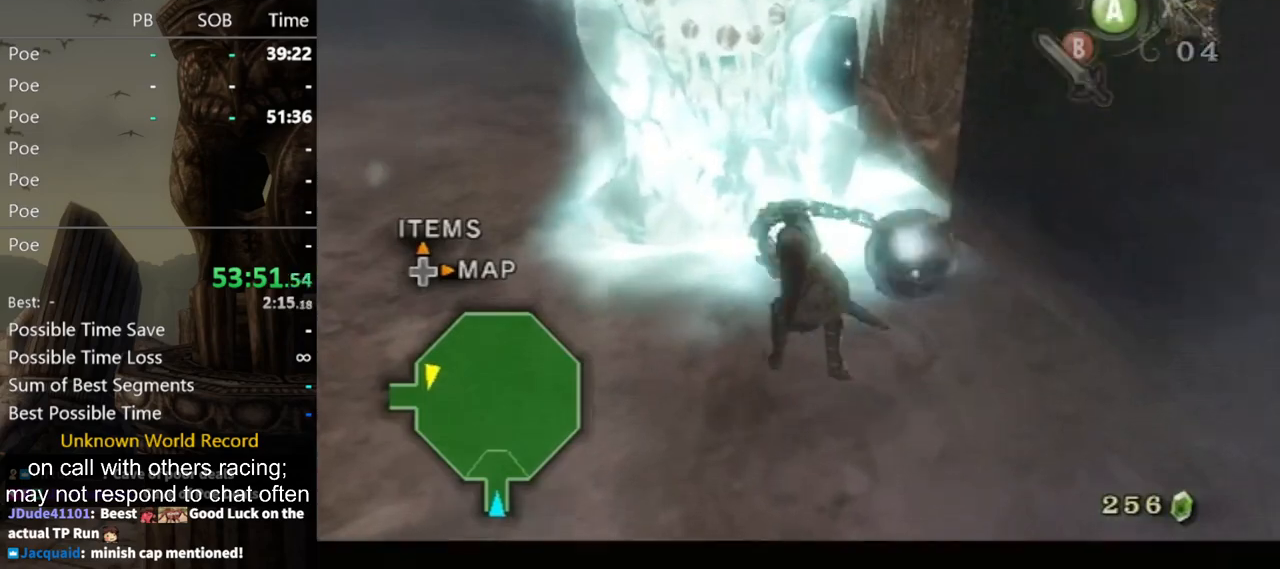
{"buttons": [], "left_stick": "center", "right_stick": "center", "events": []}
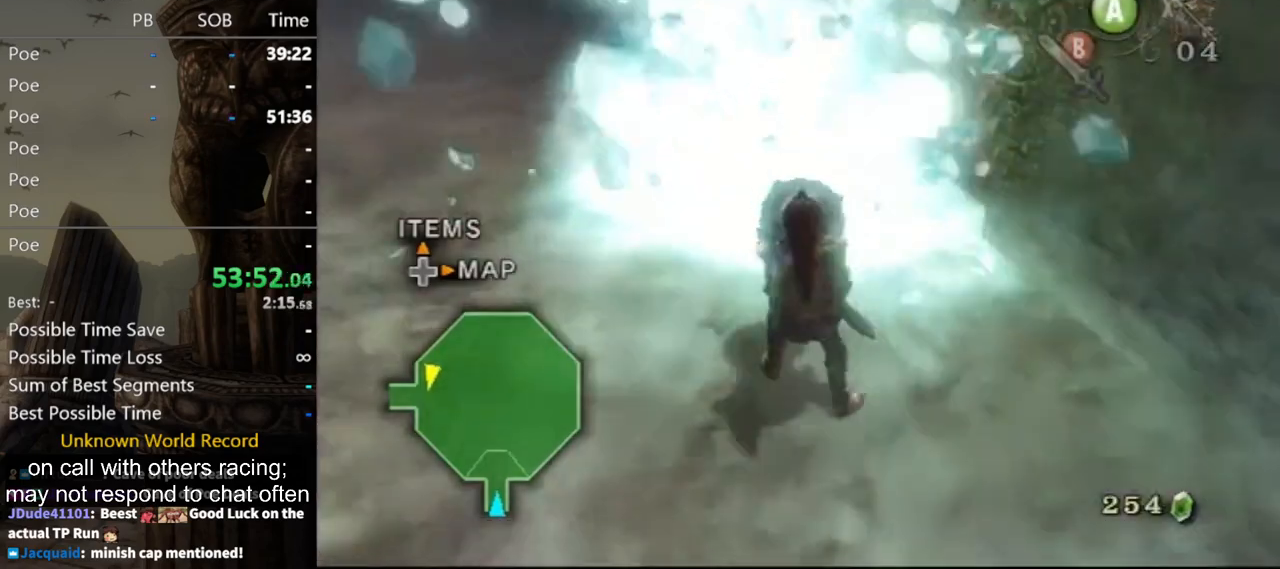
{"buttons": ["B"], "left_stick": "down-left", "right_stick": "center", "events": [[33, "left_stick", "down-left"], [200, "B", "down"], [267, "B", "up"], [367, "B", "down"], [433, "B", "up"], [500, "B", "down"]]}
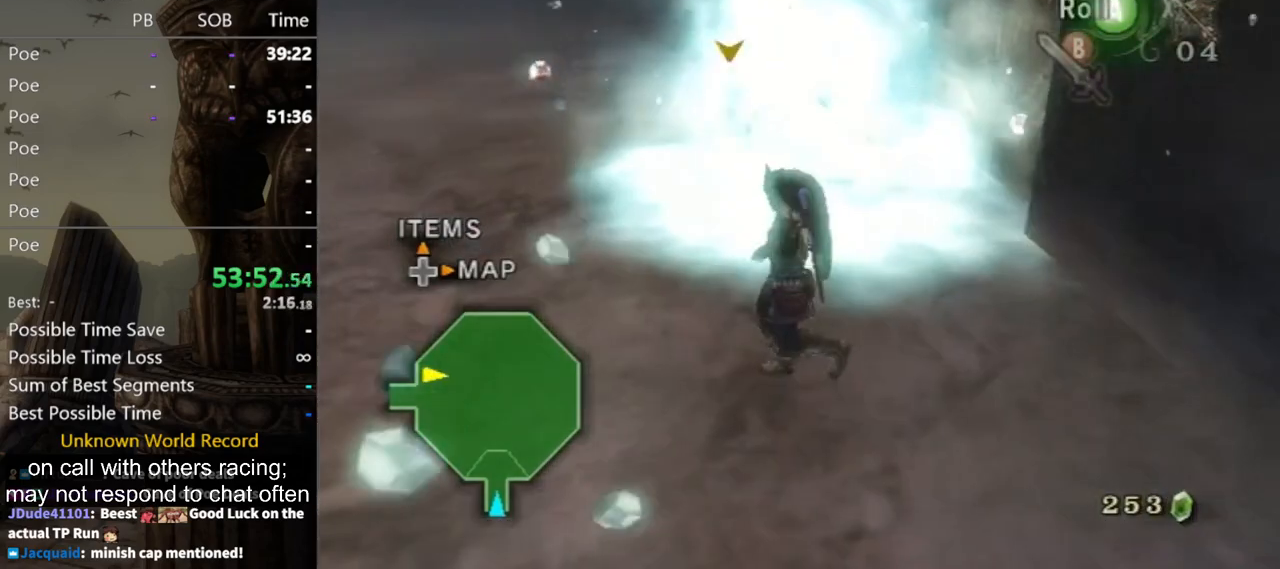
{"buttons": ["L1"], "left_stick": "up-left", "right_stick": "center", "events": [[33, "left_stick", "left"], [67, "B", "up"], [133, "B", "down"], [200, "B", "up"], [233, "left_stick", "up-left"], [500, "L1", "down"]]}
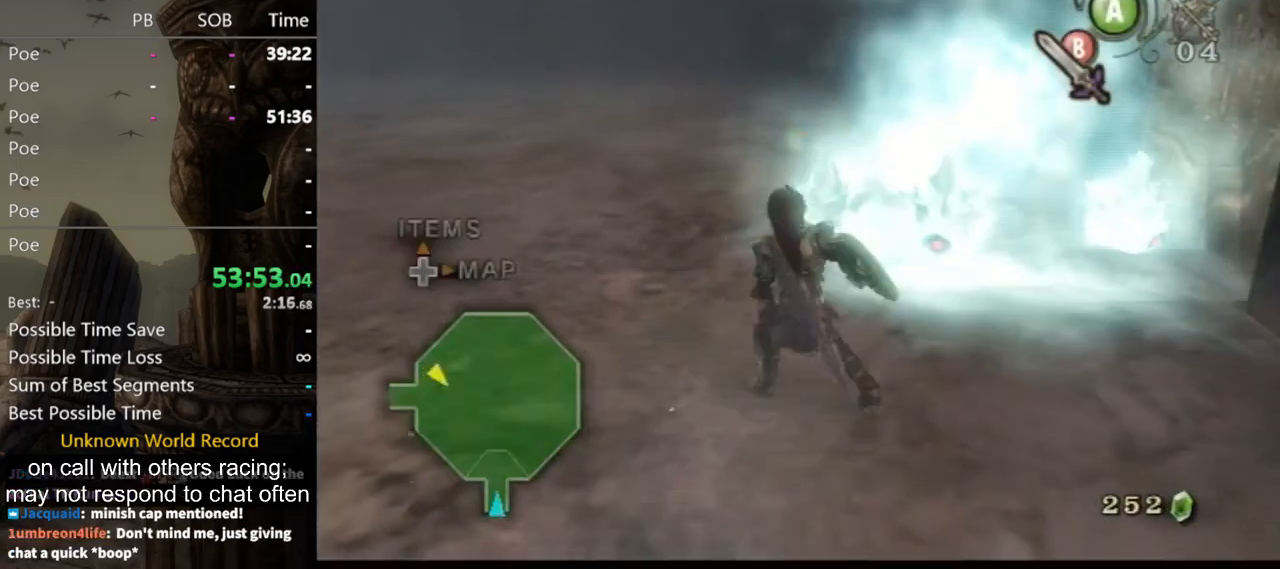
{"buttons": ["L1"], "left_stick": "down-right", "right_stick": "center", "events": [[67, "left_stick", "up-right"], [200, "left_stick", "down-left"], [300, "left_stick", "up-left"], [400, "left_stick", "up-right"], [433, "B", "down"], [500, "B", "up"], [500, "left_stick", "down-right"]]}
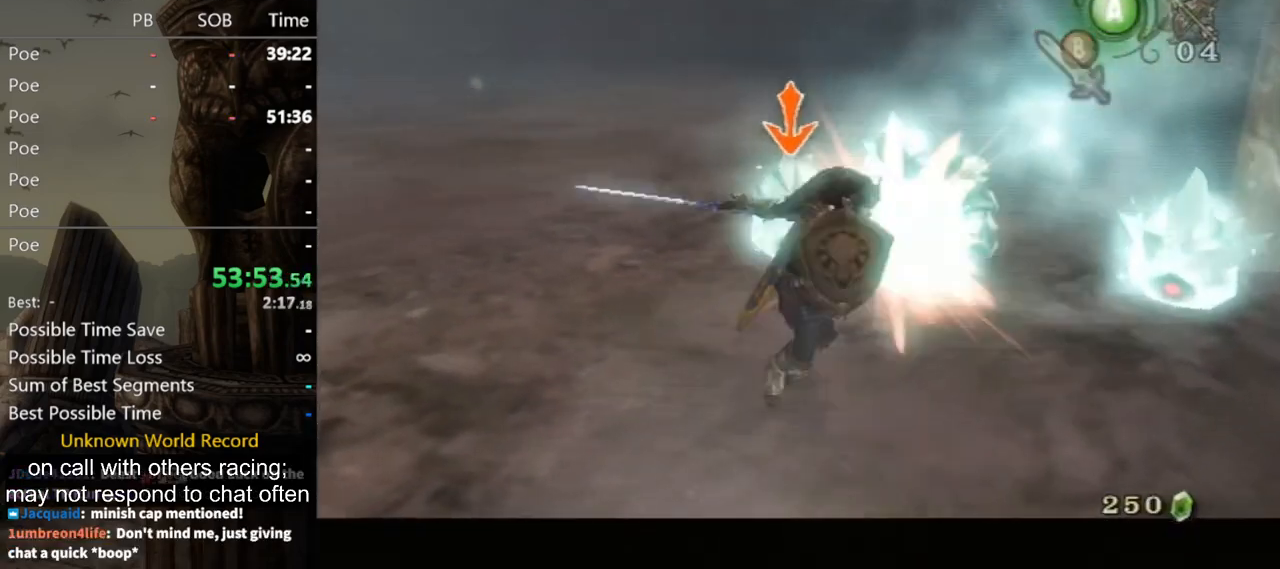
{"buttons": [], "left_stick": "center", "right_stick": "center", "events": [[100, "left_stick", "center"], [333, "L1", "up"]]}
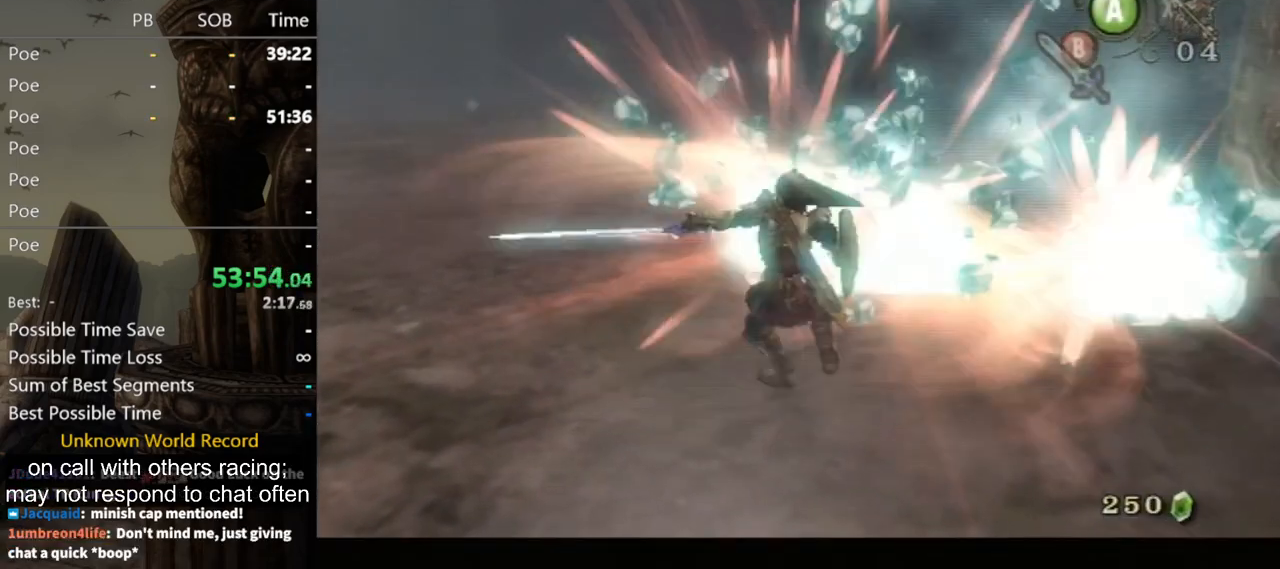
{"buttons": [], "left_stick": "center", "right_stick": "center", "events": []}
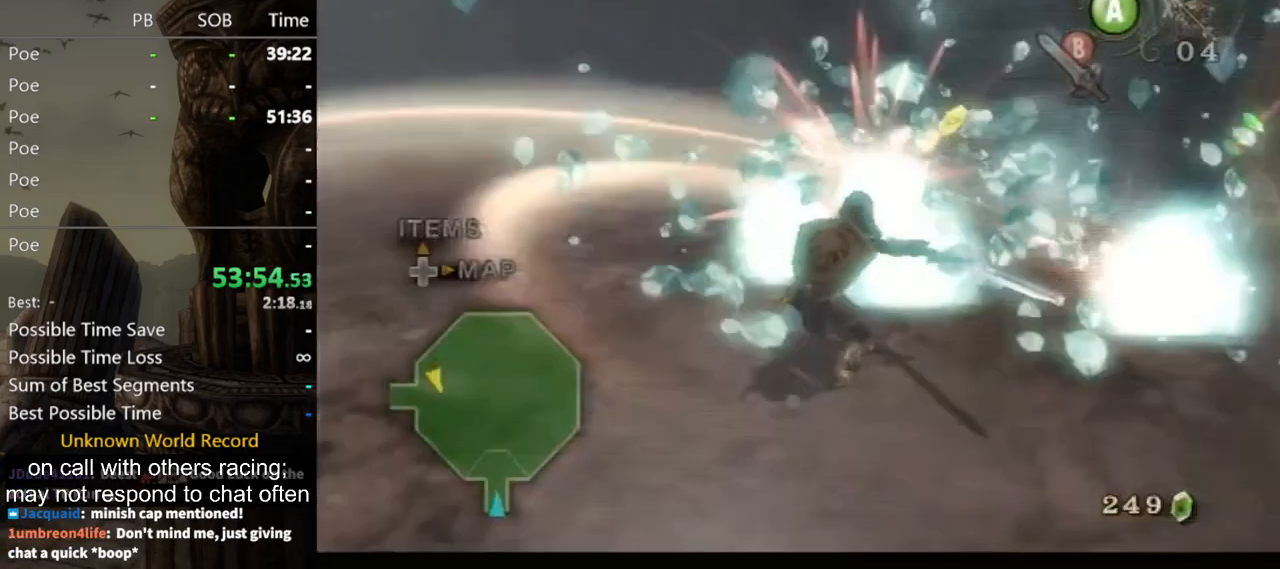
{"buttons": [], "left_stick": "up-right", "right_stick": "center", "events": [[300, "left_stick", "up"], [467, "left_stick", "up-right"]]}
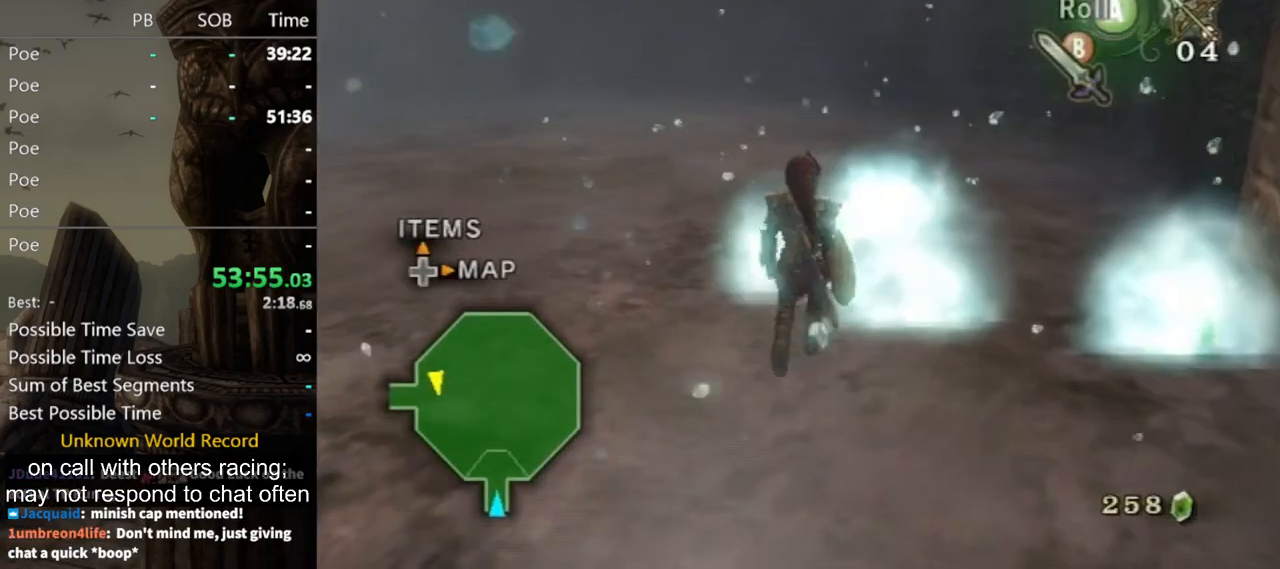
{"buttons": [], "left_stick": "down-right", "right_stick": "center", "events": [[167, "left_stick", "right"], [333, "left_stick", "down-right"]]}
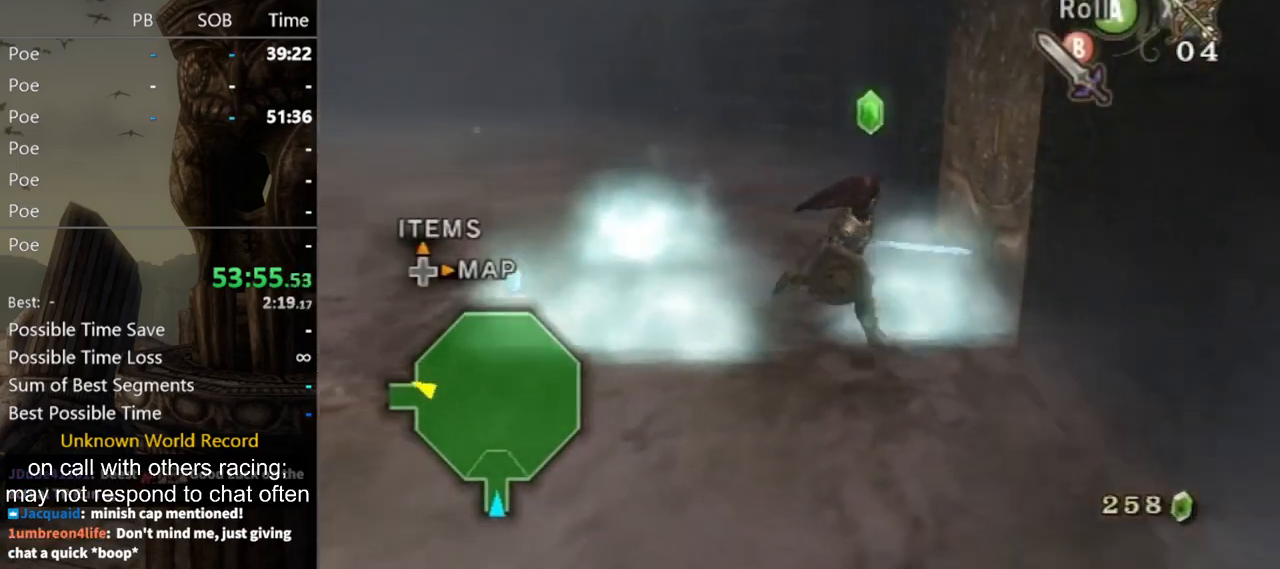
{"buttons": [], "left_stick": "left", "right_stick": "right", "events": [[100, "left_stick", "up-right"], [267, "left_stick", "left"], [300, "right_stick", "right"]]}
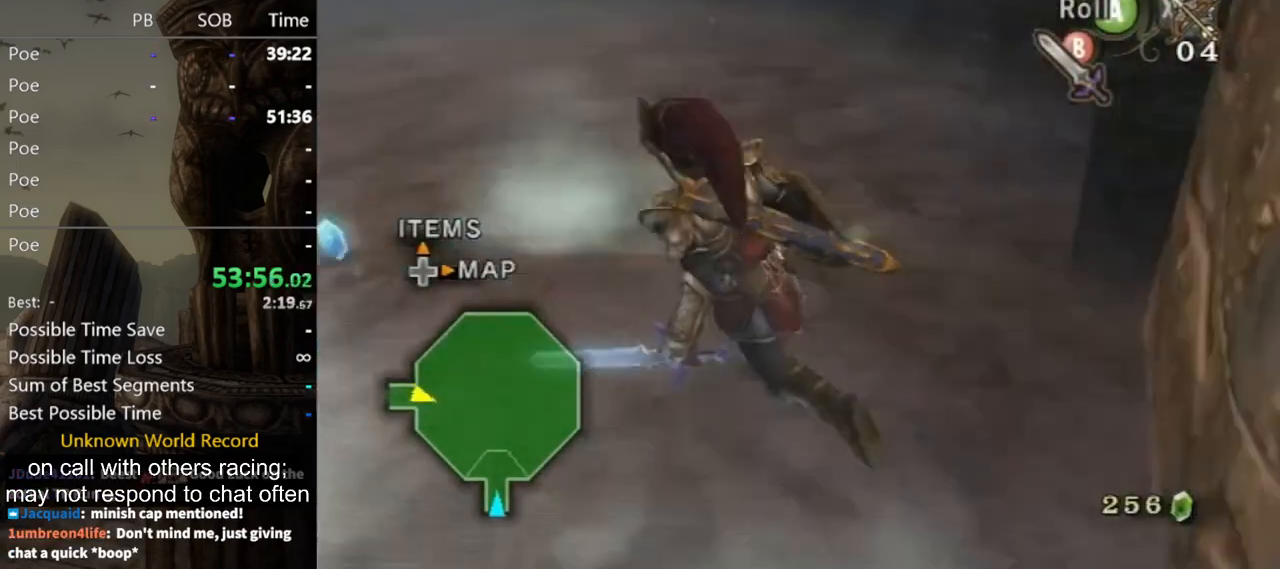
{"buttons": [], "left_stick": "up", "right_stick": "center", "events": [[200, "right_stick", "center"], [233, "left_stick", "up"]]}
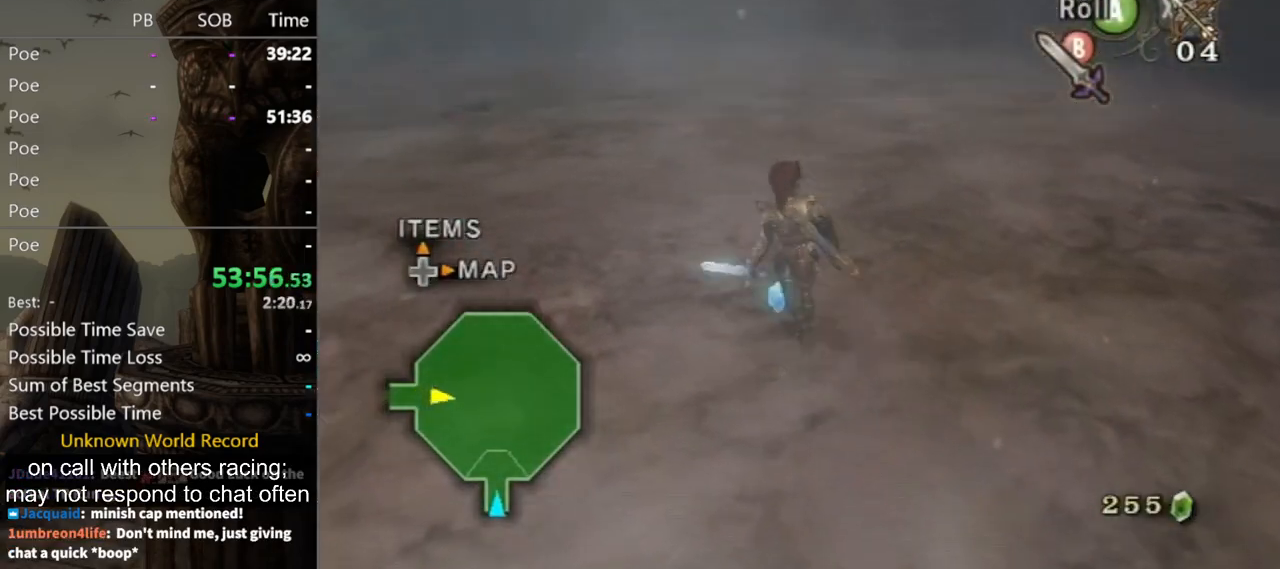
{"buttons": [], "left_stick": "up-left", "right_stick": "left", "events": [[67, "left_stick", "left"], [133, "right_stick", "left"], [167, "left_stick", "up-left"]]}
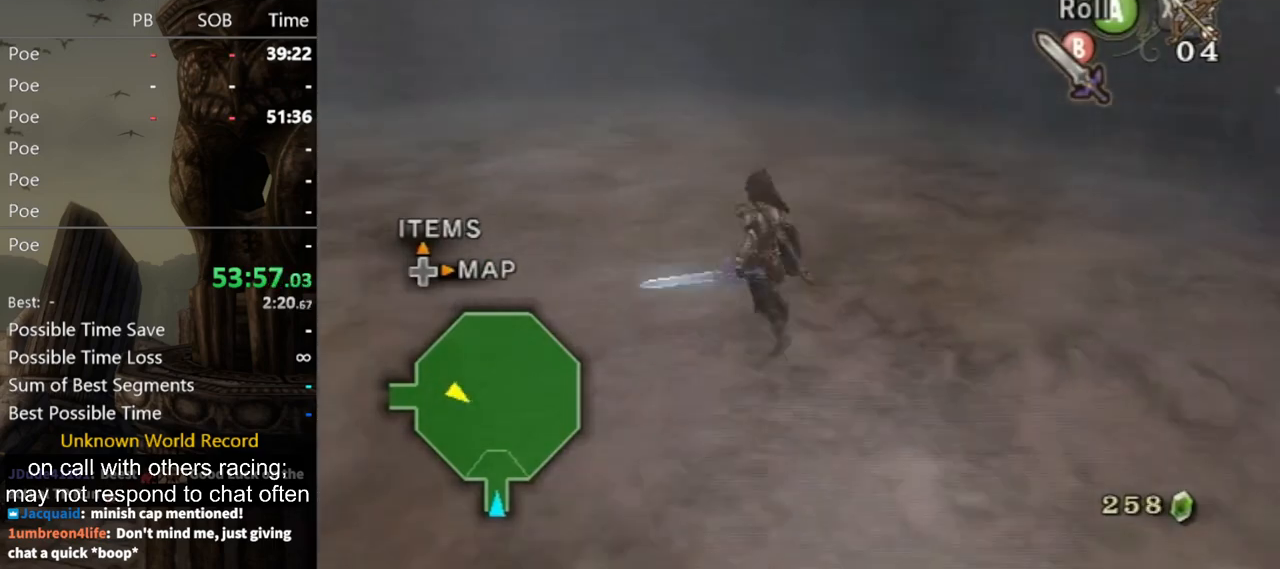
{"buttons": [], "left_stick": "left", "right_stick": "left", "events": [[33, "left_stick", "up-right"], [100, "left_stick", "right"], [200, "left_stick", "down-right"], [400, "left_stick", "down-left"], [500, "left_stick", "left"]]}
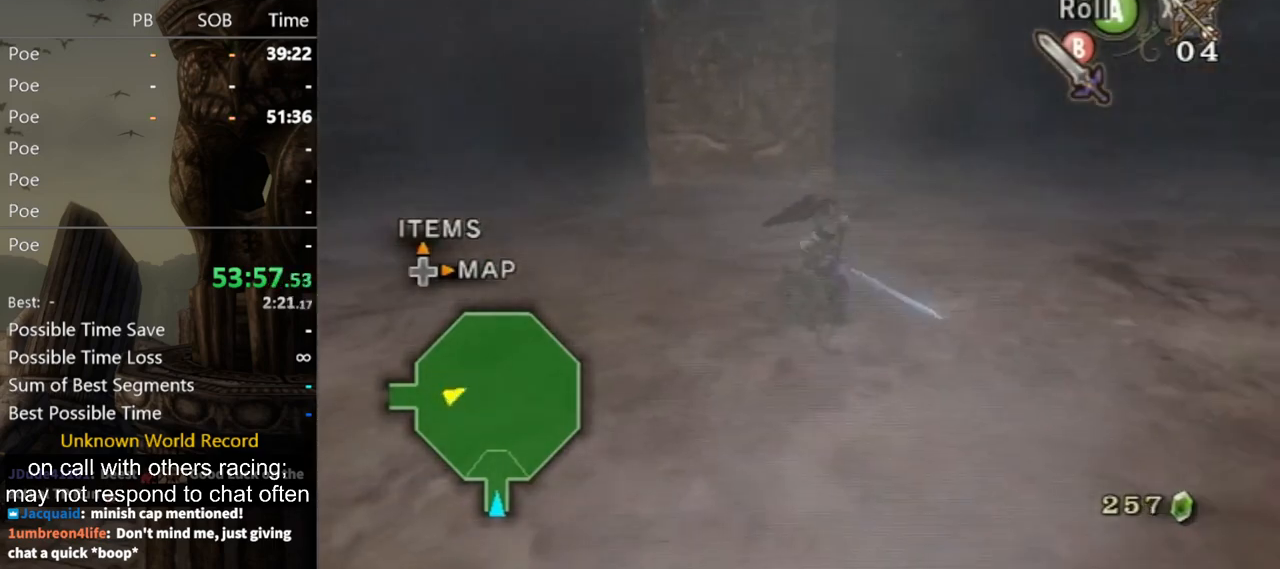
{"buttons": [], "left_stick": "center", "right_stick": "center", "events": [[33, "left_stick", "up-left"], [33, "right_stick", "center"], [133, "left_stick", "up-right"], [233, "B", "down"], [267, "B", "up"], [267, "left_stick", "center"], [333, "B", "down"], [367, "B", "up"]]}
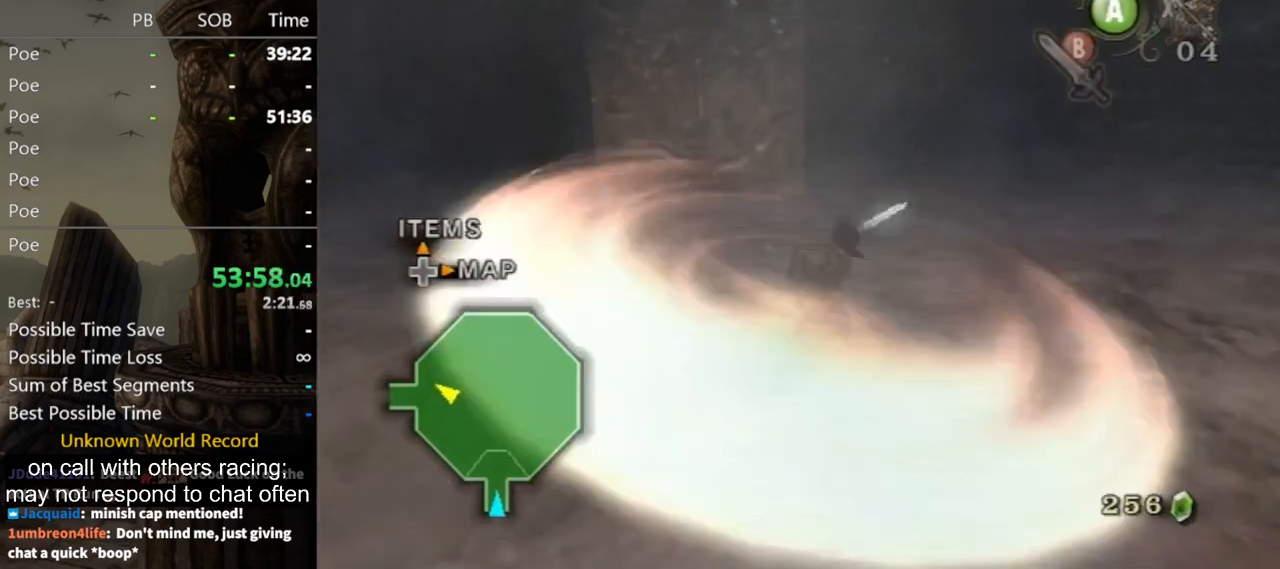
{"buttons": [], "left_stick": "up-left", "right_stick": "center", "events": [[400, "left_stick", "up-left"]]}
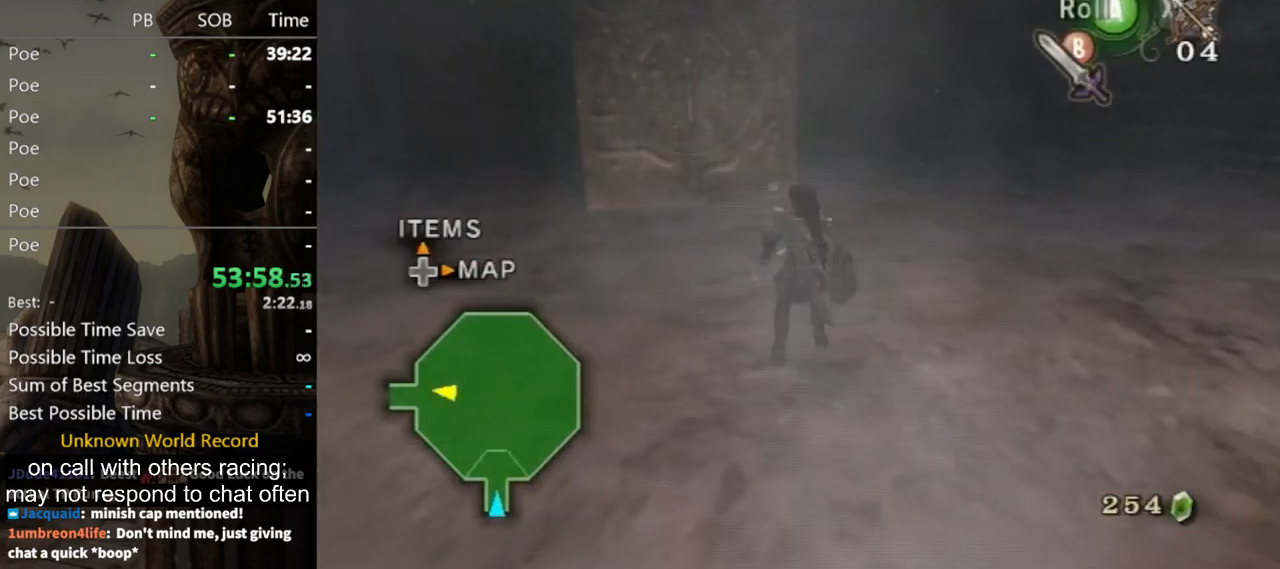
{"buttons": ["L1"], "left_stick": "up-left", "right_stick": "center", "events": [[100, "left_stick", "up"], [200, "L1", "down"], [267, "left_stick", "up-left"]]}
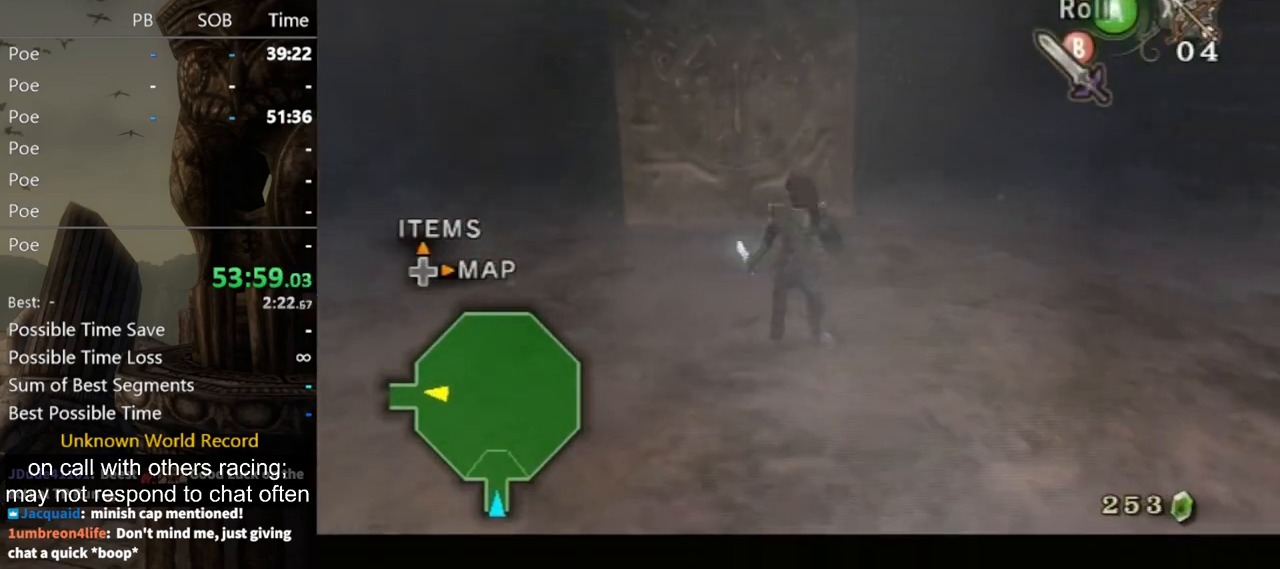
{"buttons": ["L1"], "left_stick": "center", "right_stick": "center", "events": [[33, "L1", "up"], [33, "left_stick", "up"], [233, "left_stick", "center"], [500, "L1", "down"]]}
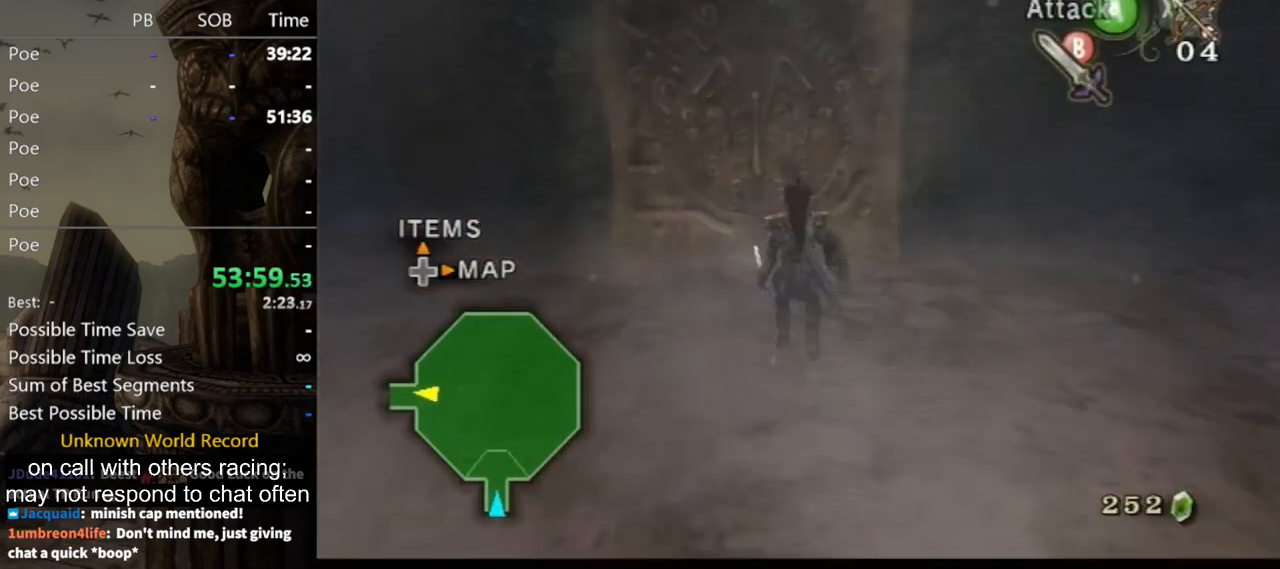
{"buttons": [], "left_stick": "center", "right_stick": "center", "events": [[100, "left_stick", "down-left"], [333, "left_stick", "center"], [367, "L1", "up"]]}
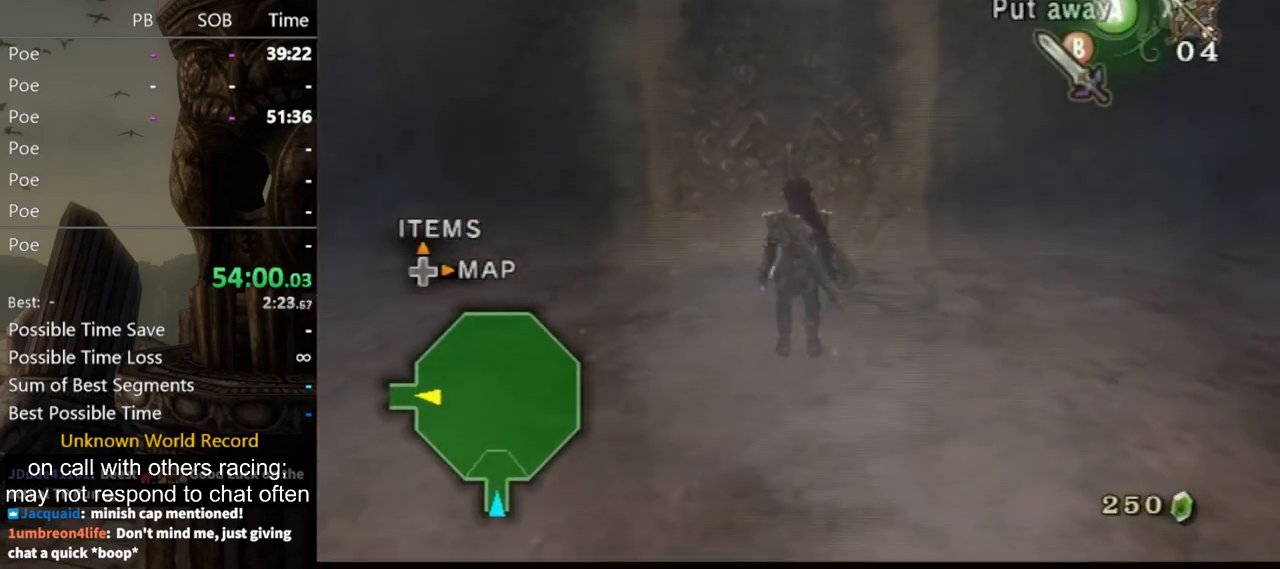
{"buttons": [], "left_stick": "up", "right_stick": "center", "events": [[467, "left_stick", "up"]]}
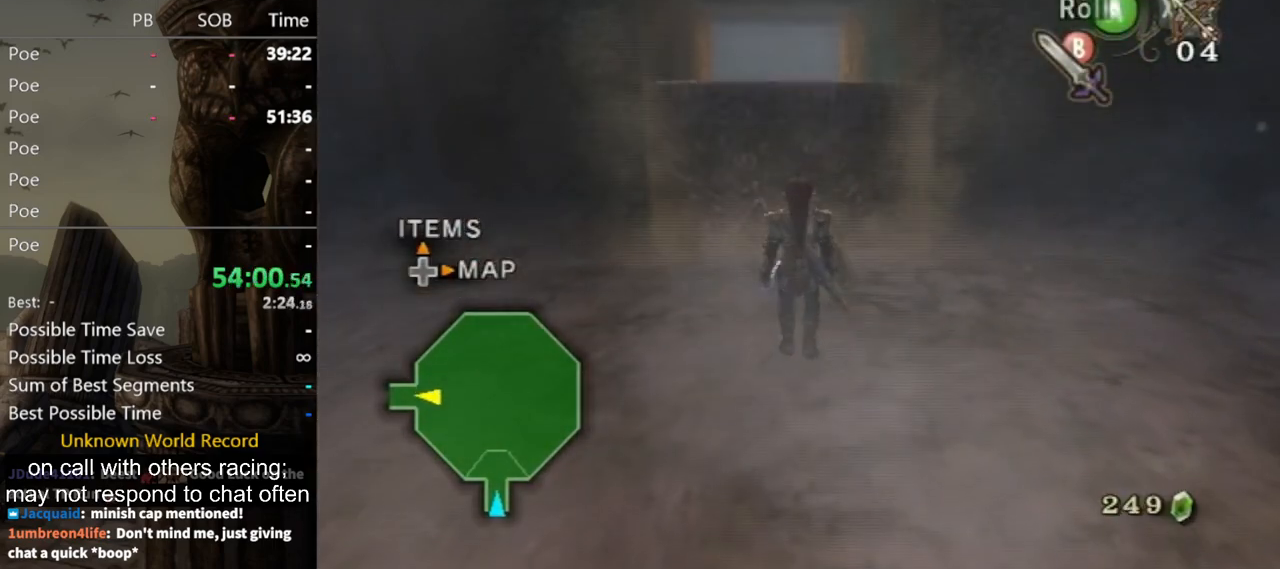
{"buttons": [], "left_stick": "up", "right_stick": "center", "events": [[200, "left_stick", "up-left"], [333, "left_stick", "up"]]}
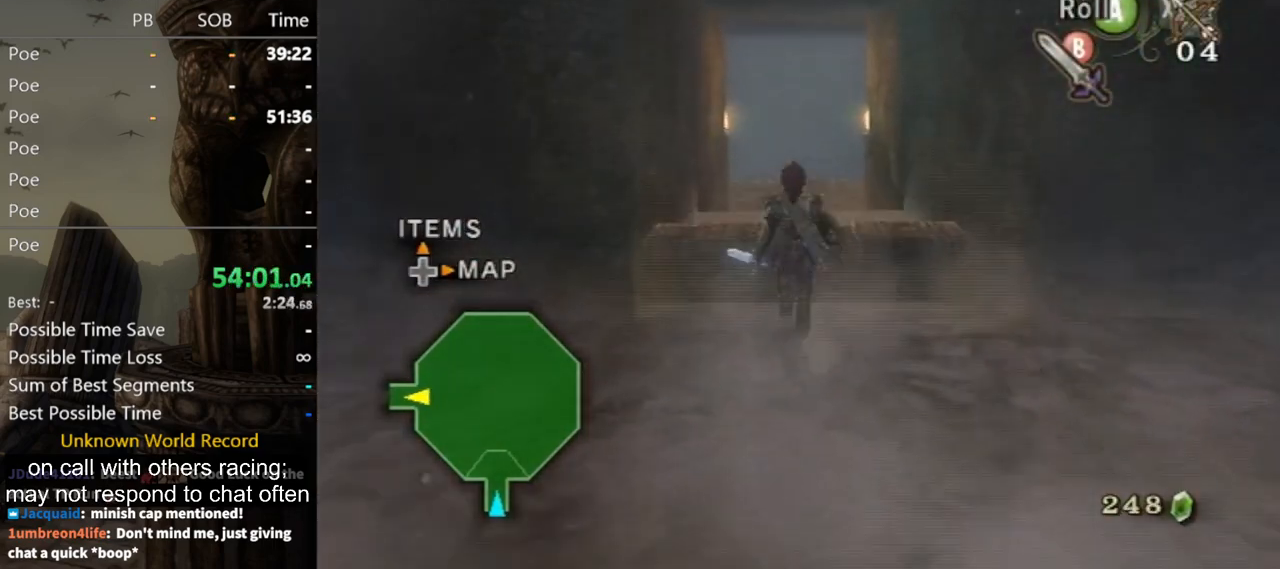
{"buttons": [], "left_stick": "up", "right_stick": "center", "events": [[267, "A", "down"], [333, "A", "up"]]}
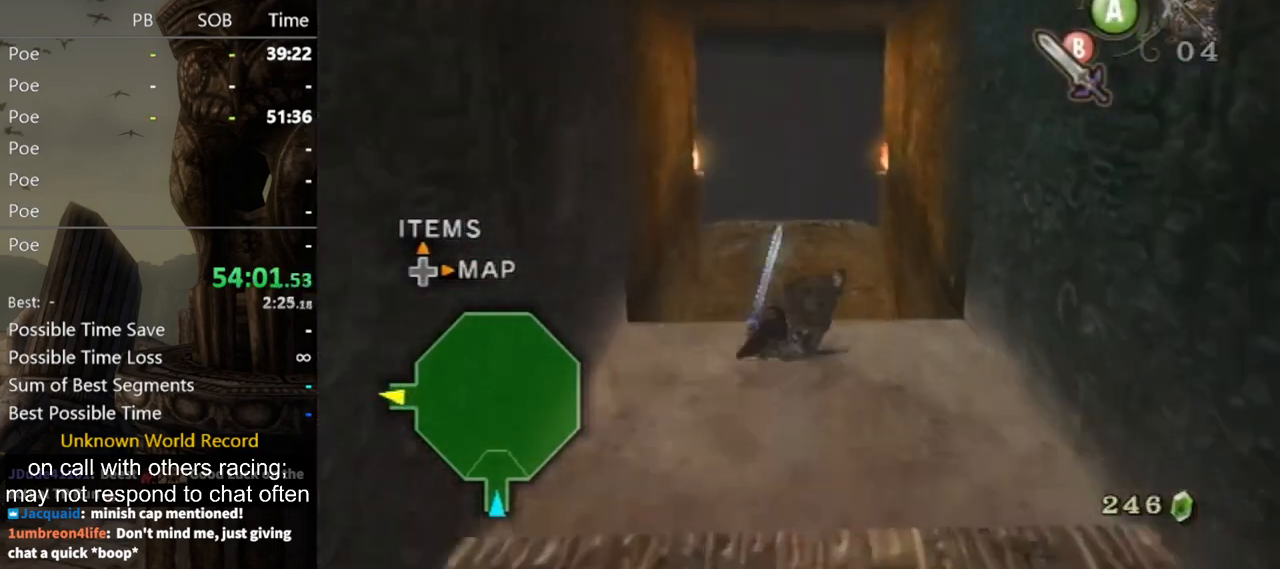
{"buttons": ["A"], "left_stick": "up", "right_stick": "center", "events": [[467, "A", "down"]]}
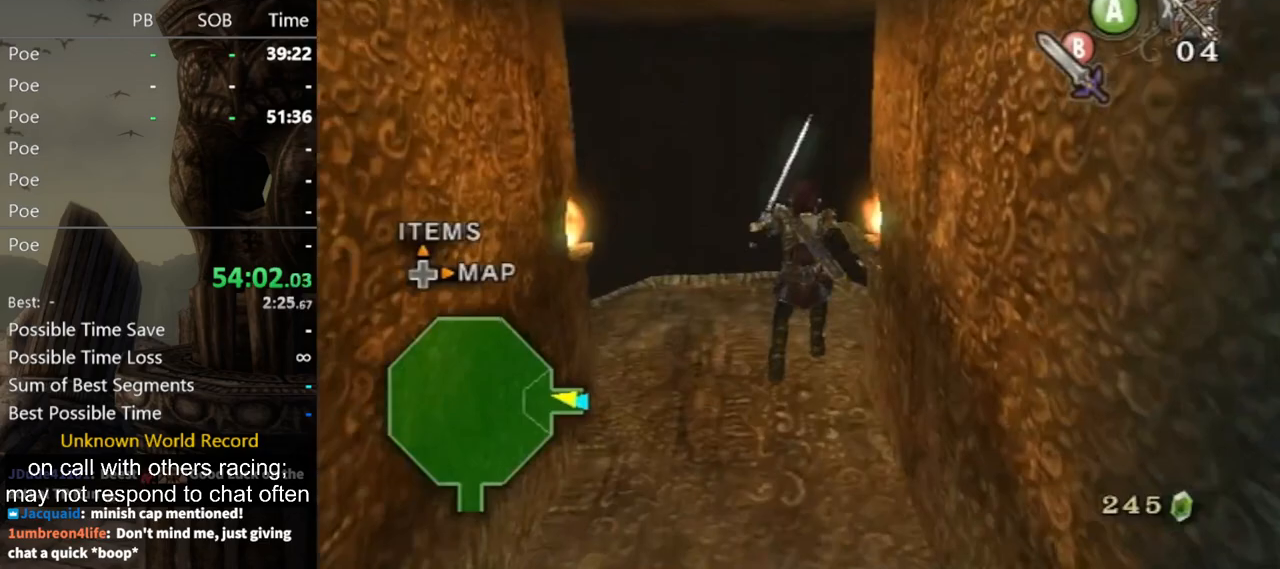
{"buttons": ["A"], "left_stick": "up", "right_stick": "center", "events": []}
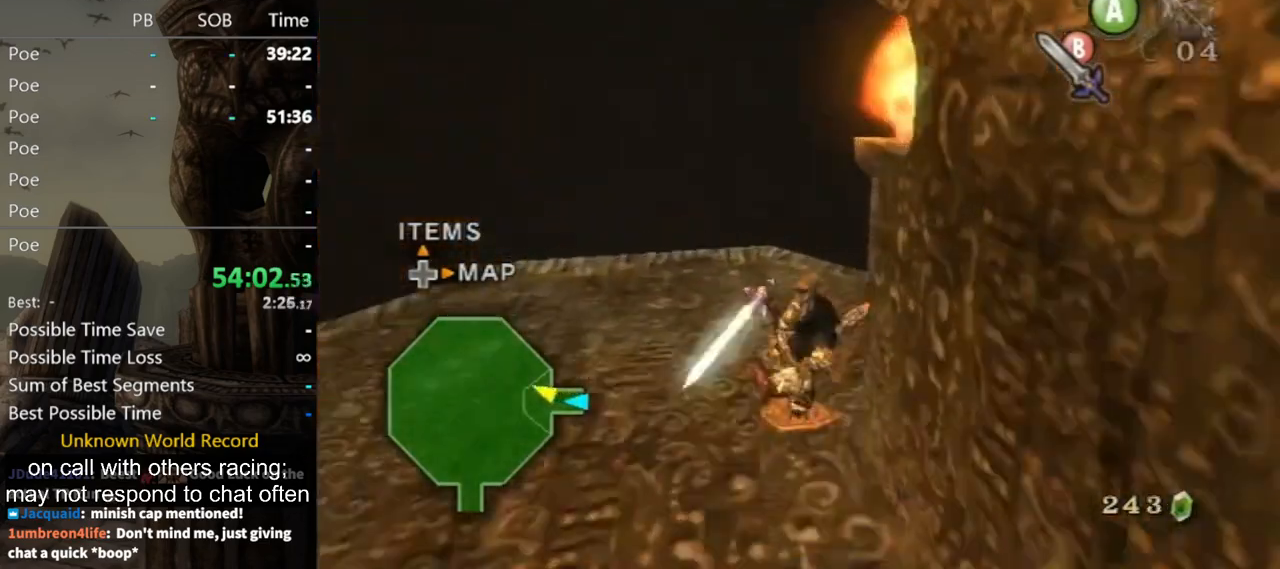
{"buttons": [], "left_stick": "up", "right_stick": "center", "events": [[300, "A", "up"]]}
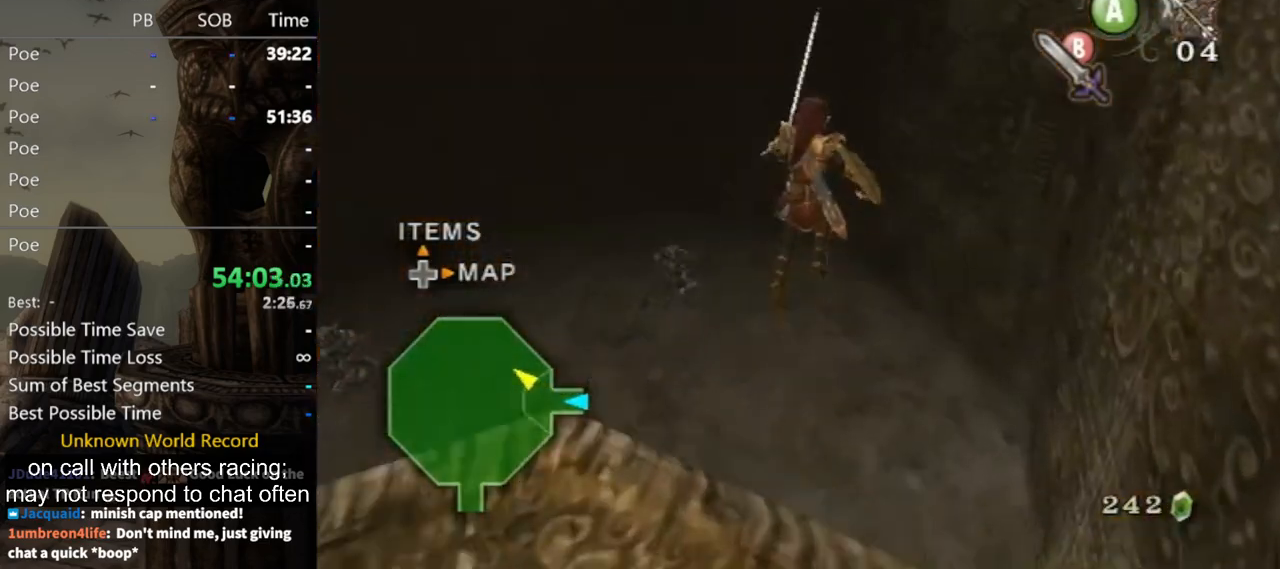
{"buttons": ["A"], "left_stick": "up", "right_stick": "center", "events": [[467, "A", "down"]]}
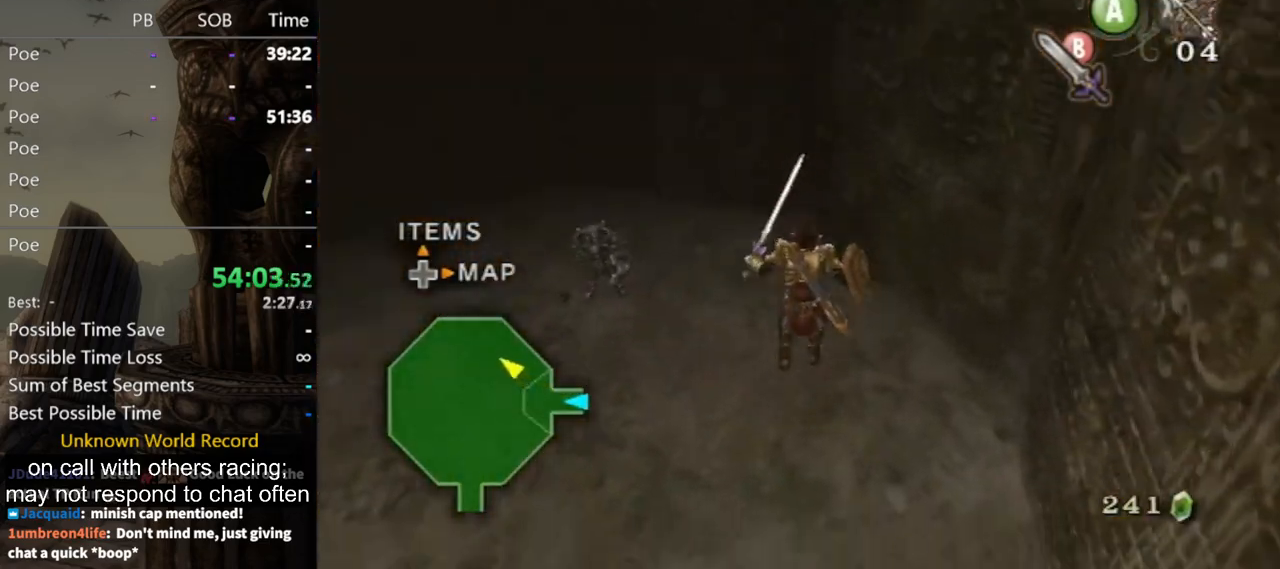
{"buttons": [], "left_stick": "up", "right_stick": "center", "events": [[200, "A", "up"]]}
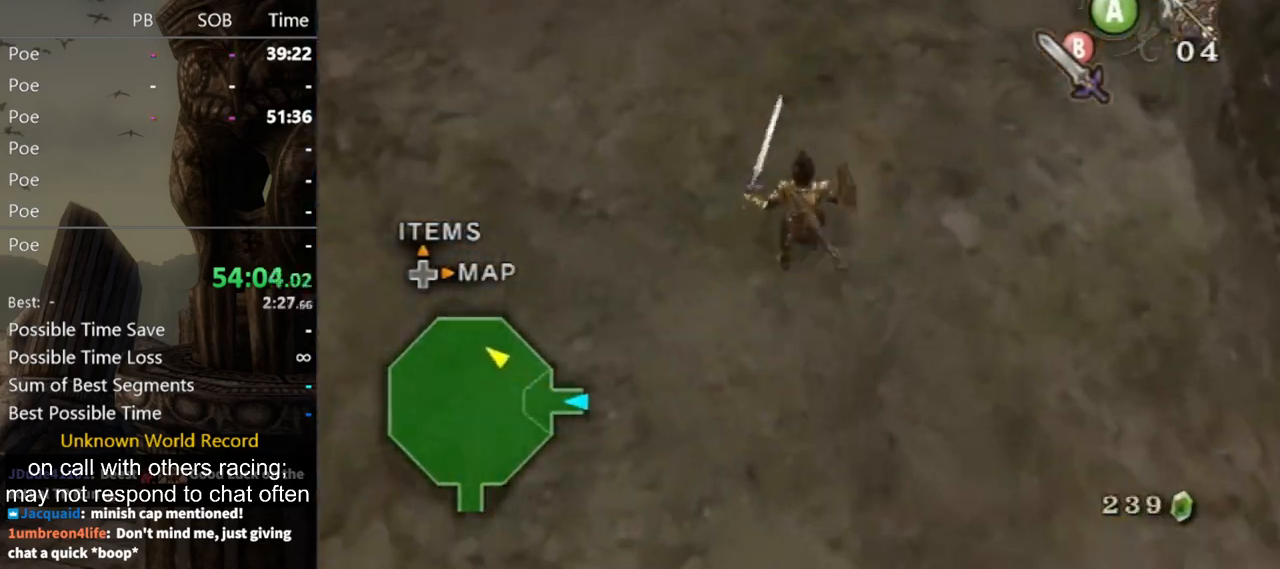
{"buttons": [], "left_stick": "up", "right_stick": "down-right", "events": [[67, "right_stick", "down-right"]]}